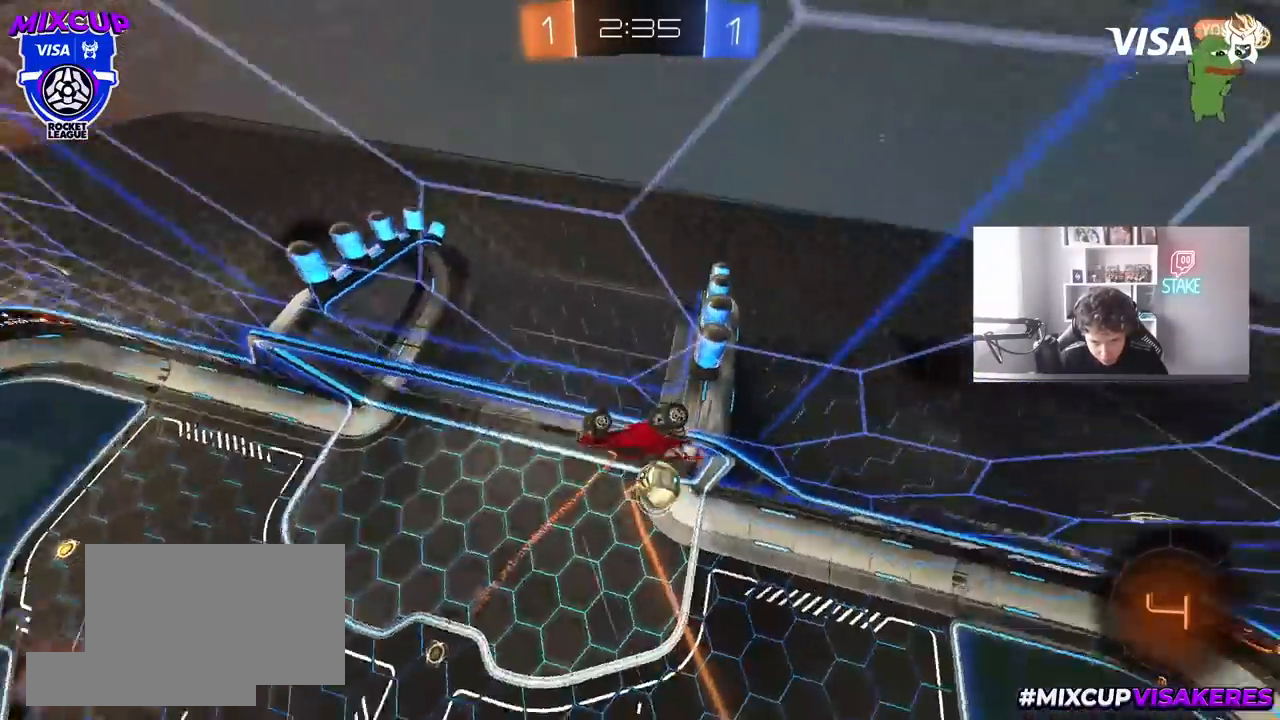
Gameplay with keyboard and mouse; each line is a JSON object with the keys and mouse buttons held at the frame after it. "events" lists presses ("down") and releases ("up") of "1", "2", "3", "4", "5", "a", "alt", "c", "caps_lock", "ctrl", "d", "e", "f", "g", "q", "r", "s", "shift", "space", "t", "tab", "v", "w", "x", "z", "mouse_left", "mouse_wheel" and "mouse_right" between this image and that frame as [ms after this image, input, new state], when the widget could be followed in between. "mouse_left", "mouse_wheel", "mouse_right" = the "left", "wheel", "right" buttons of the "mouse" list. No other keys are recorded. "wheel" means that the mouse wheel is clicked or scrolled. "mouse_move" is the direction in which the mouse moves at that frame (one of eight, or "still"), when it could be read.
{"keys": ["w"], "mouse": [], "mouse_move": "still", "events": [[33, "d", "up"], [83, "a", "down"], [83, "shift", "up"], [83, "w", "down"], [267, "a", "up"], [317, "a", "down"], [467, "a", "up"]]}
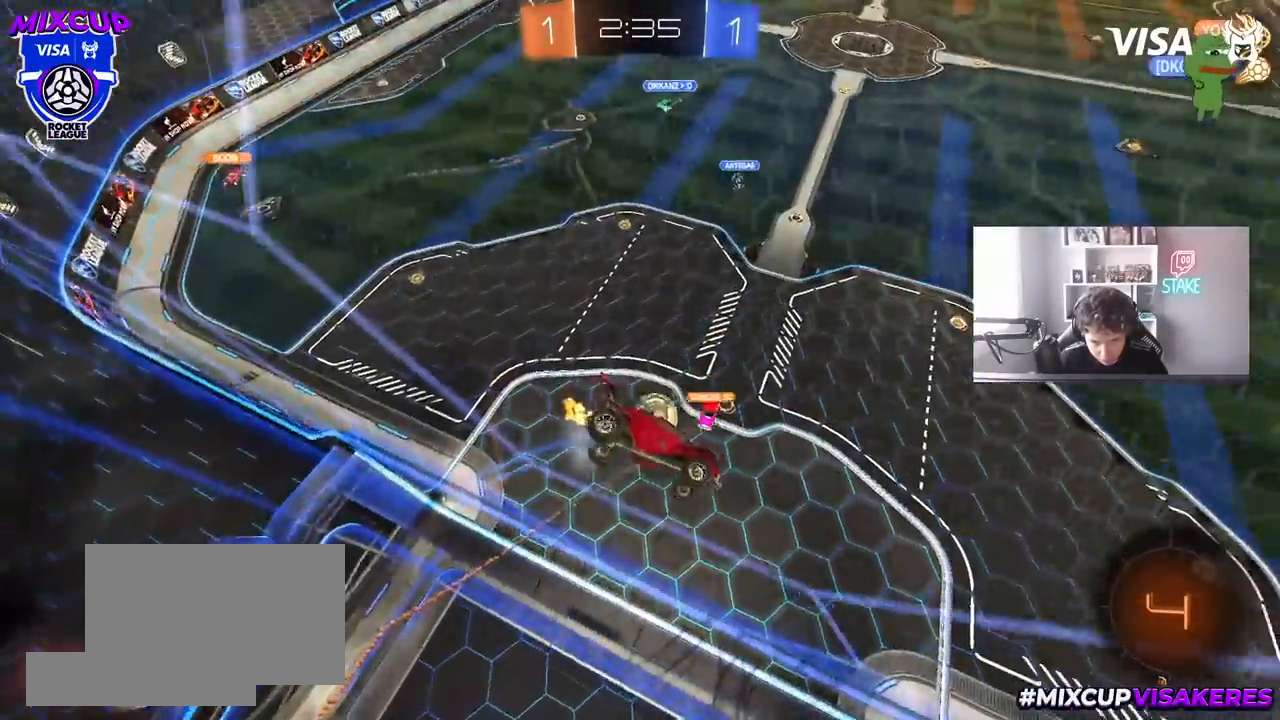
{"keys": ["d"], "mouse": ["left"], "mouse_move": "still", "events": [[50, "mouse_right", "down"], [50, "w", "up"], [150, "a", "down"], [150, "s", "down"], [267, "mouse_right", "up"], [383, "a", "up"], [383, "d", "down"], [383, "s", "up"], [483, "mouse_left", "down"]]}
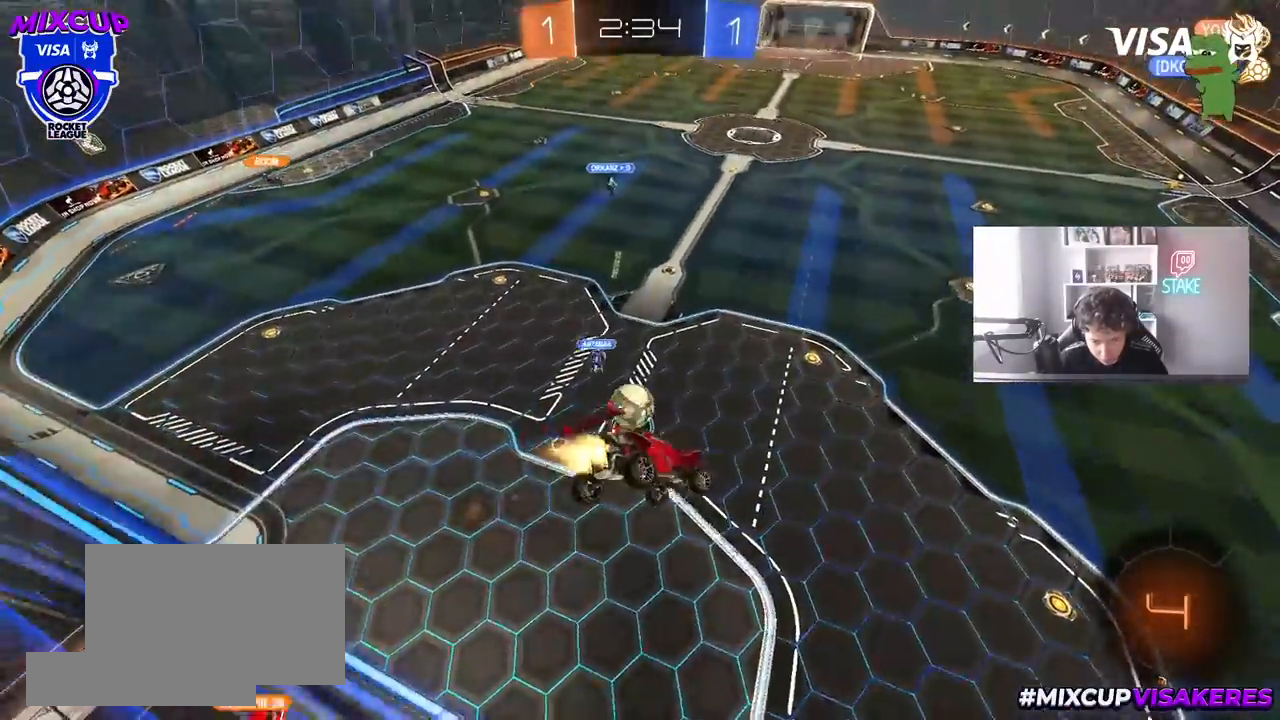
{"keys": ["d", "s"], "mouse": [], "mouse_move": "still", "events": [[267, "d", "up"], [300, "mouse_left", "up"], [300, "space", "down"], [350, "d", "down"], [400, "s", "down"], [400, "shift", "down"], [450, "space", "up"], [500, "shift", "up"]]}
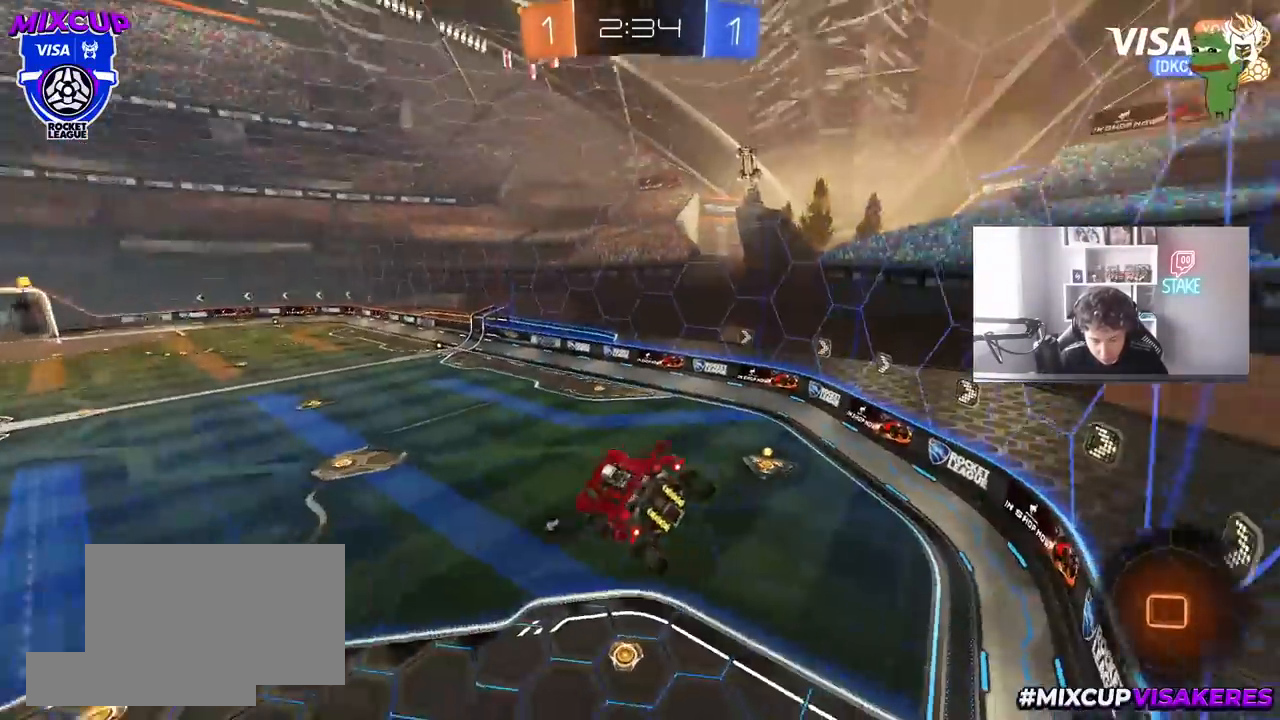
{"keys": ["w"], "mouse": [], "mouse_move": "still", "events": [[33, "d", "up"], [33, "s", "up"], [233, "d", "down"], [417, "w", "down"], [467, "d", "up"]]}
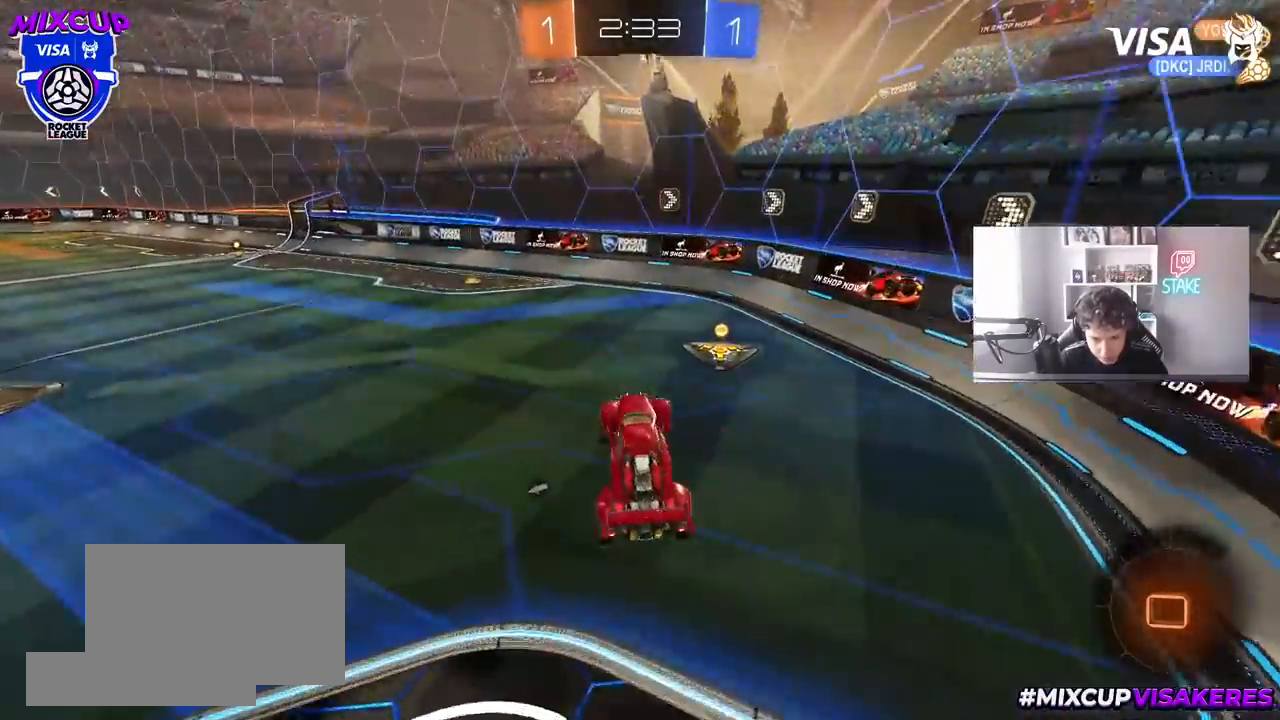
{"keys": ["a", "shift", "w"], "mouse": ["left"], "mouse_move": "still", "events": [[17, "w", "up"], [50, "mouse_left", "down"], [100, "w", "down"], [200, "space", "down"], [283, "d", "down"], [333, "d", "up"], [333, "space", "up"], [383, "a", "down"], [433, "shift", "down"]]}
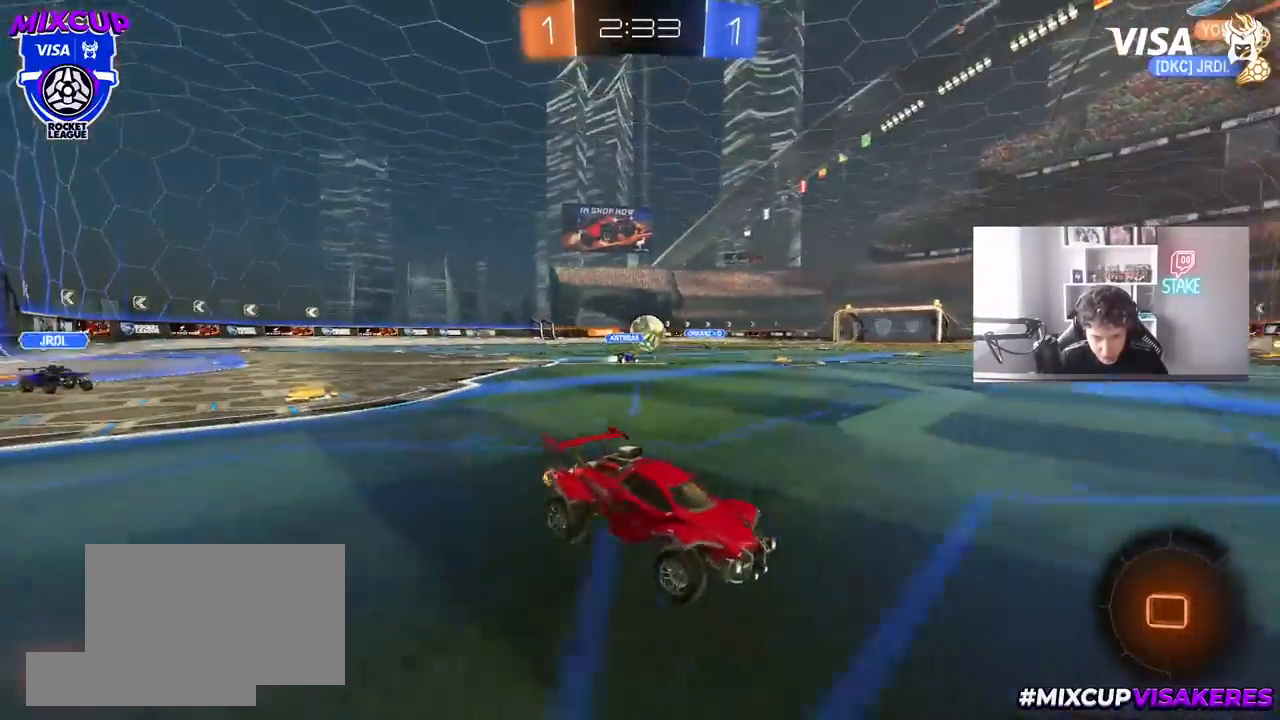
{"keys": ["w"], "mouse": ["left"], "mouse_move": "still", "events": [[17, "shift", "up"], [500, "a", "up"]]}
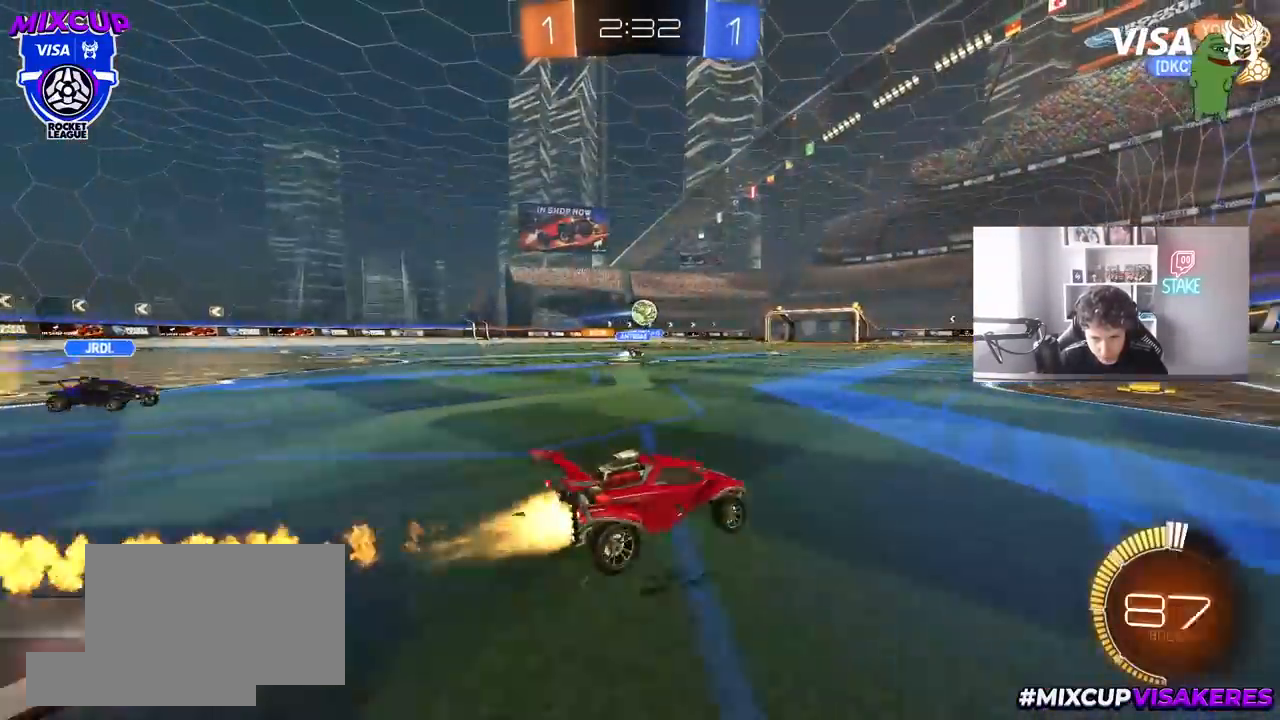
{"keys": ["a", "s", "shift"], "mouse": ["left"], "mouse_move": "still", "events": [[33, "mouse_right", "down"], [83, "a", "down"], [83, "shift", "down"], [133, "mouse_right", "up"], [183, "mouse_right", "down"], [233, "s", "down"], [233, "w", "up"], [417, "mouse_right", "up"]]}
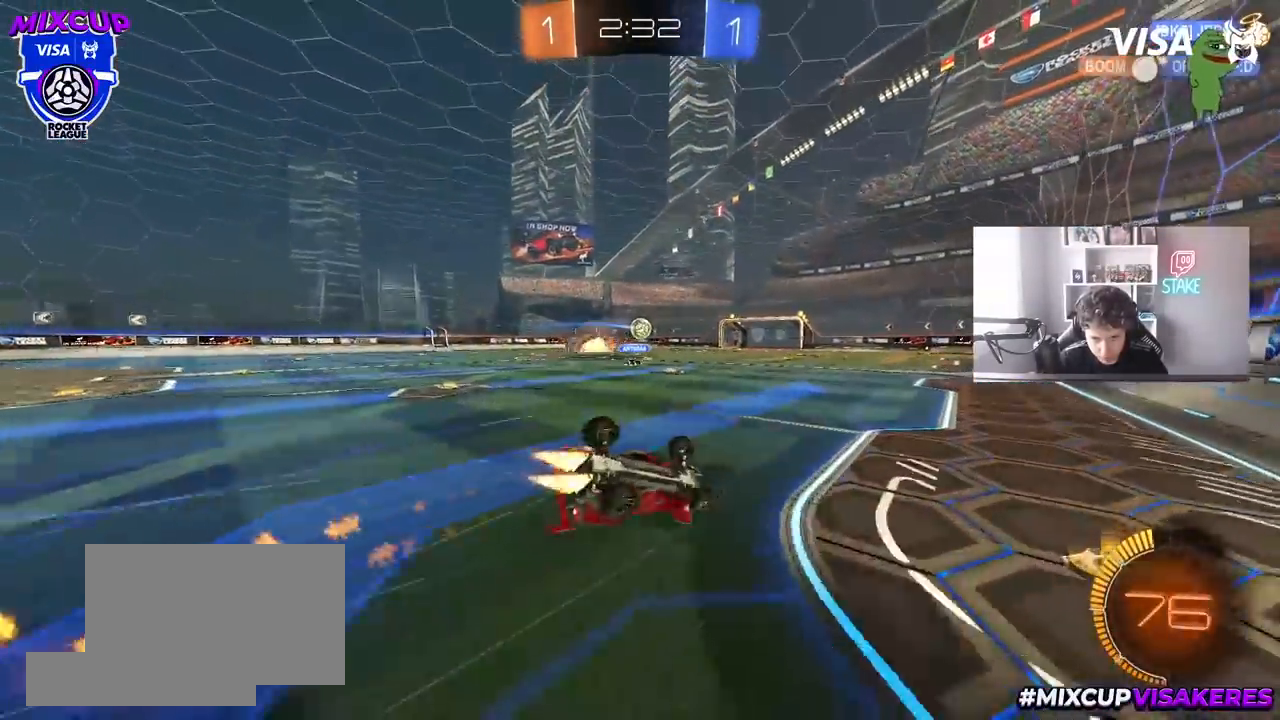
{"keys": [], "mouse": [], "mouse_move": "still", "events": [[100, "s", "up"], [150, "s", "down"], [200, "mouse_left", "up"], [383, "shift", "up"], [433, "a", "up"], [483, "s", "up"]]}
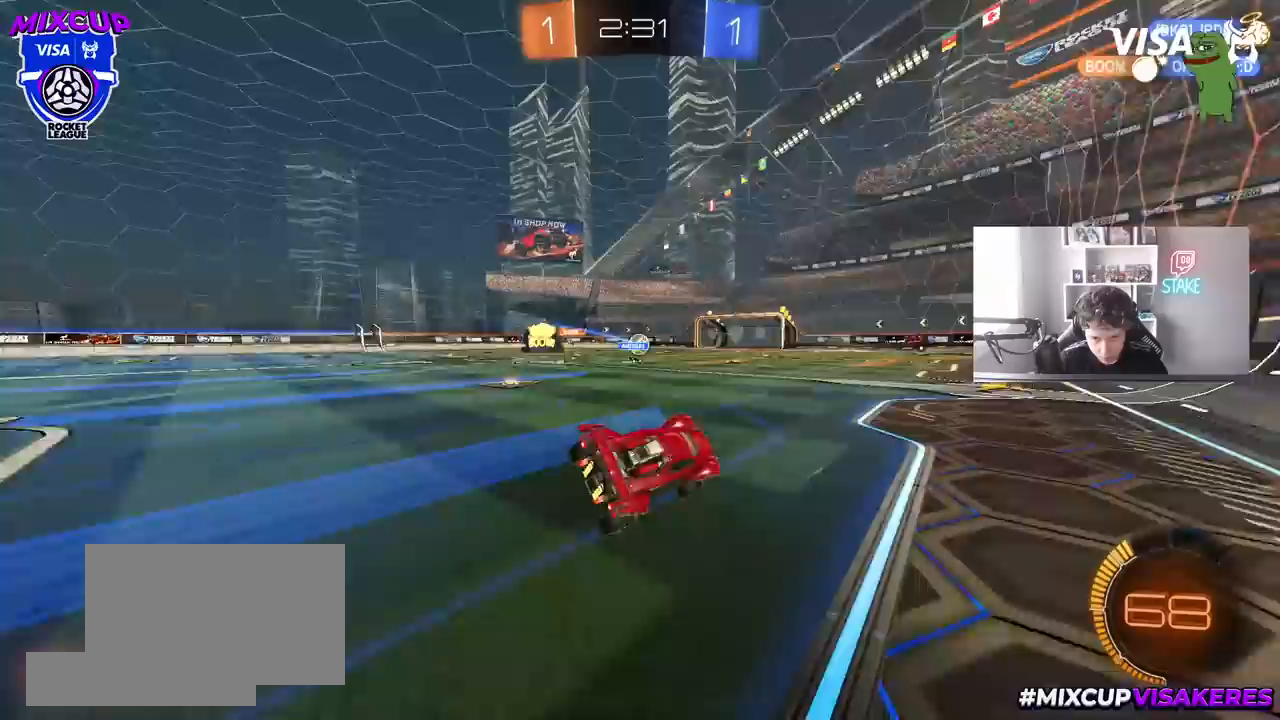
{"keys": ["w"], "mouse": [], "mouse_move": "still", "events": [[350, "w", "down"], [400, "a", "down"], [500, "a", "up"]]}
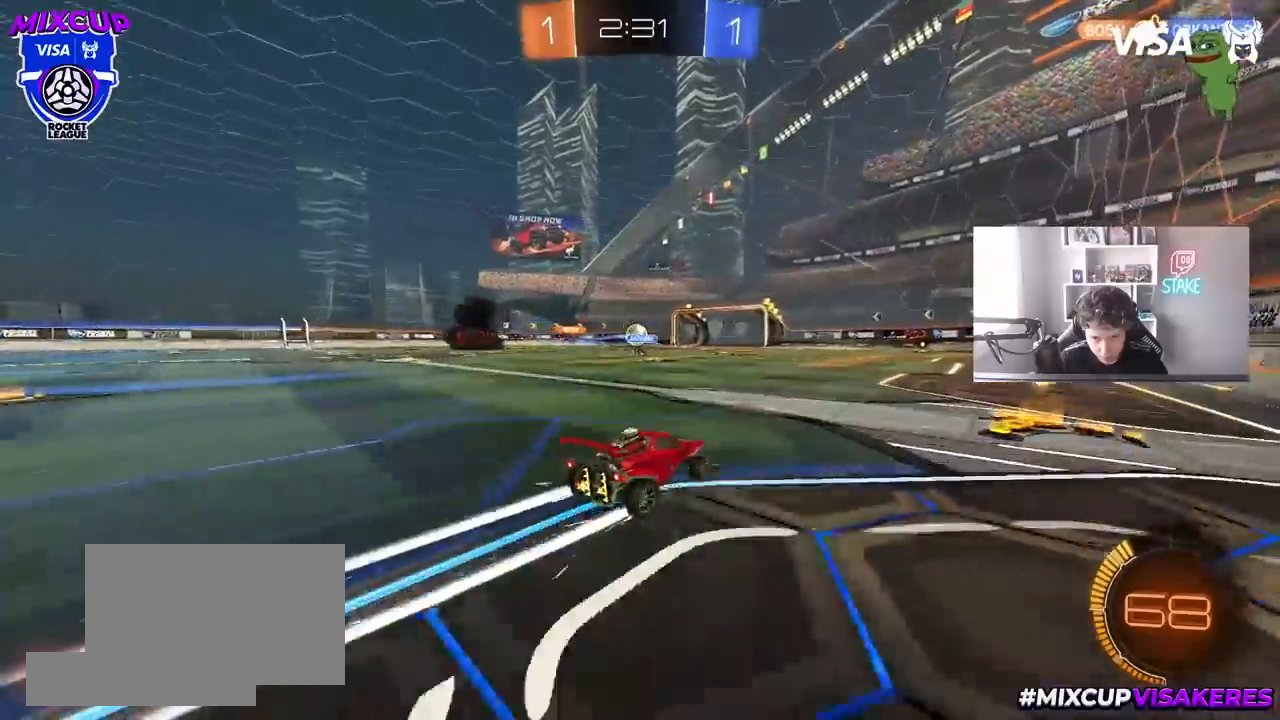
{"keys": ["w"], "mouse": [], "mouse_move": "still", "events": []}
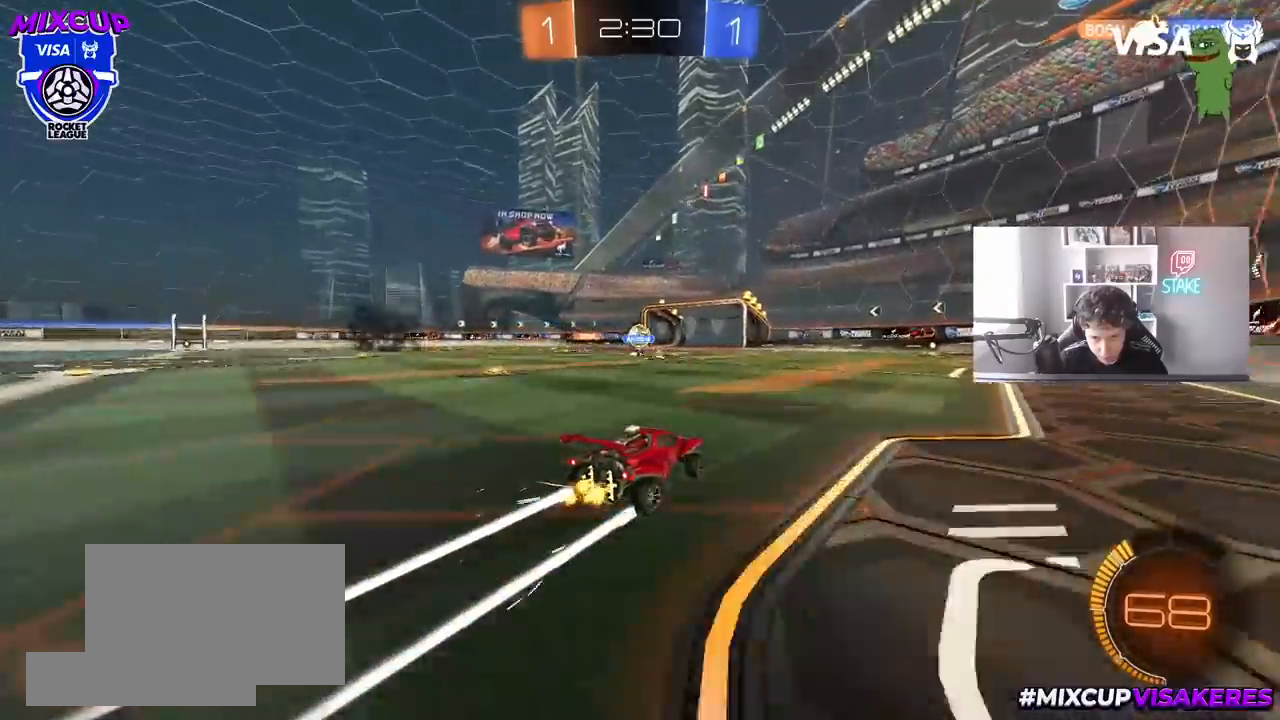
{"keys": ["w"], "mouse": [], "mouse_move": "still", "events": []}
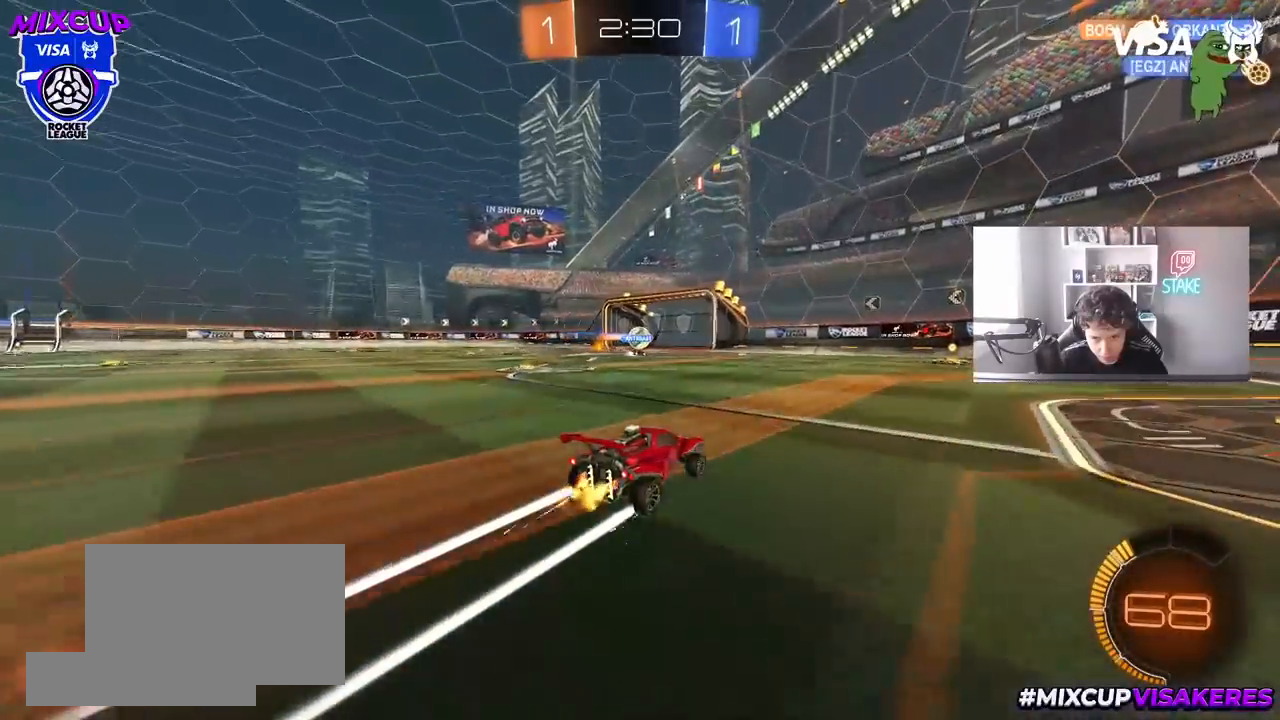
{"keys": ["a"], "mouse": [], "mouse_move": "still", "events": [[350, "a", "down"], [500, "w", "up"]]}
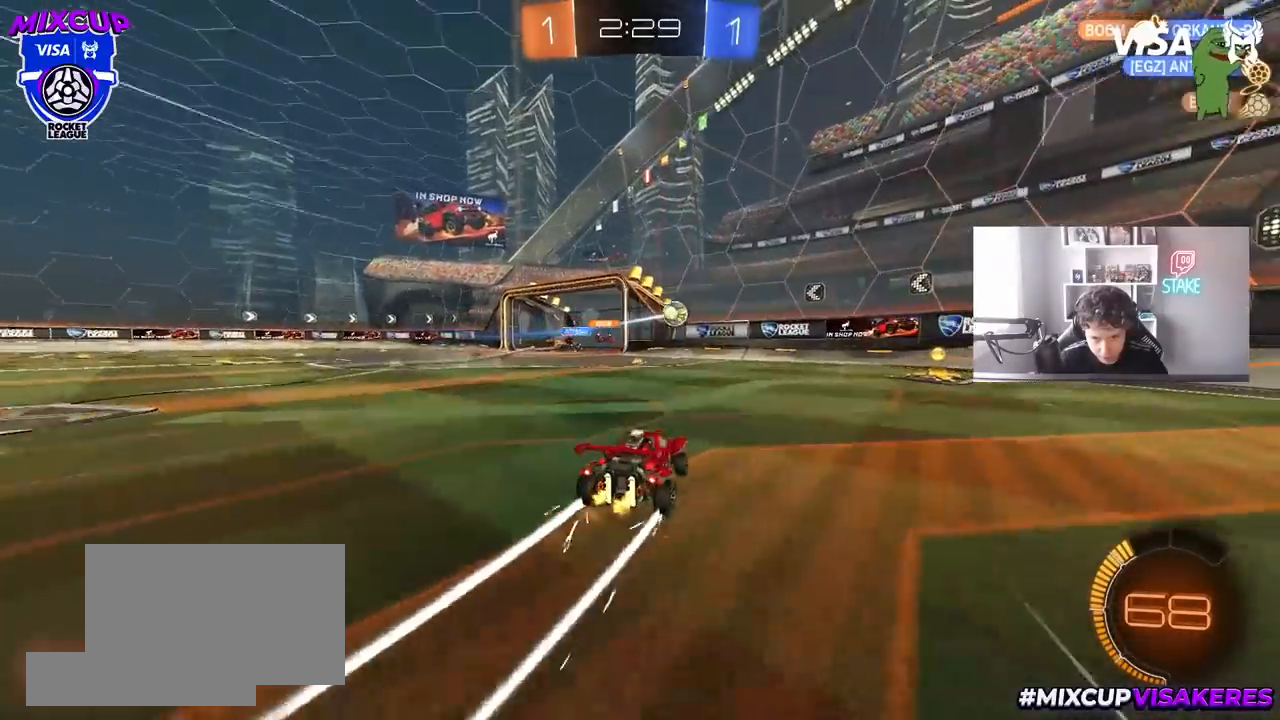
{"keys": ["a", "w"], "mouse": [], "mouse_move": "still", "events": [[33, "a", "up"], [33, "d", "down"], [133, "s", "down"], [267, "a", "down"], [267, "s", "up"], [267, "shift", "down"], [317, "d", "up"], [367, "shift", "up"], [417, "shift", "down"], [467, "w", "down"], [500, "shift", "up"]]}
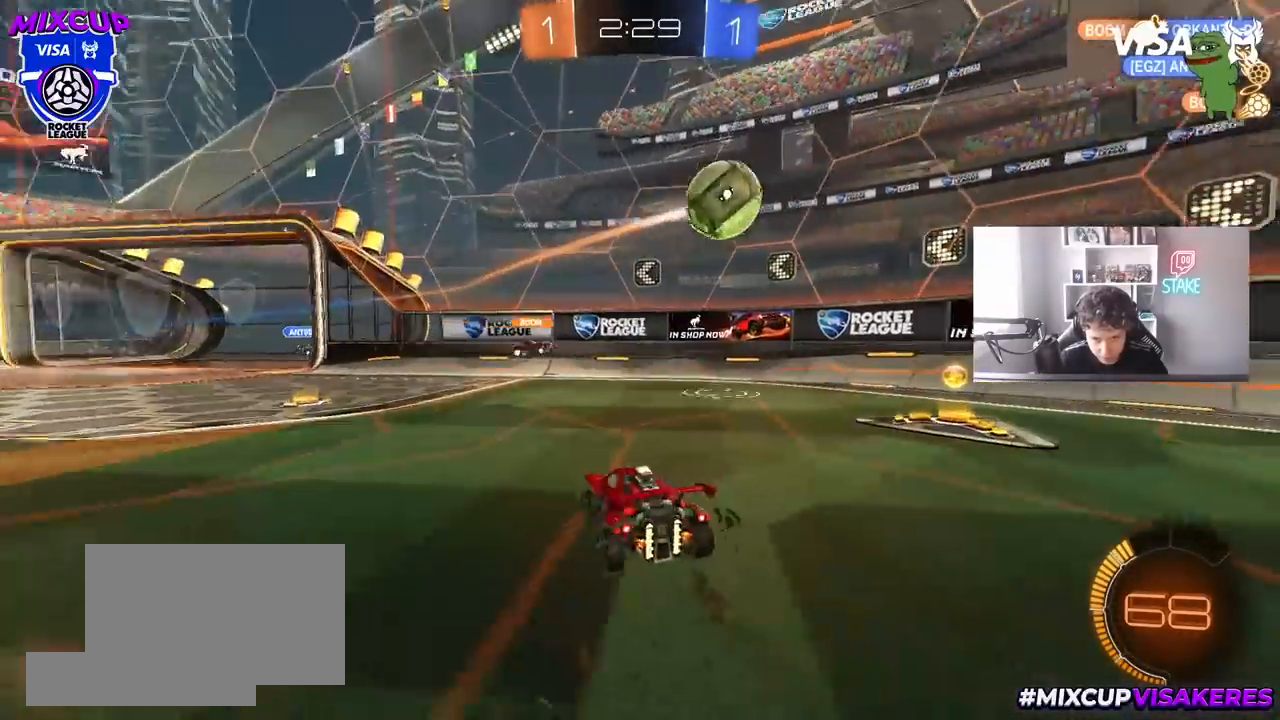
{"keys": ["d", "w"], "mouse": [], "mouse_move": "still", "events": [[150, "a", "up"], [200, "d", "down"]]}
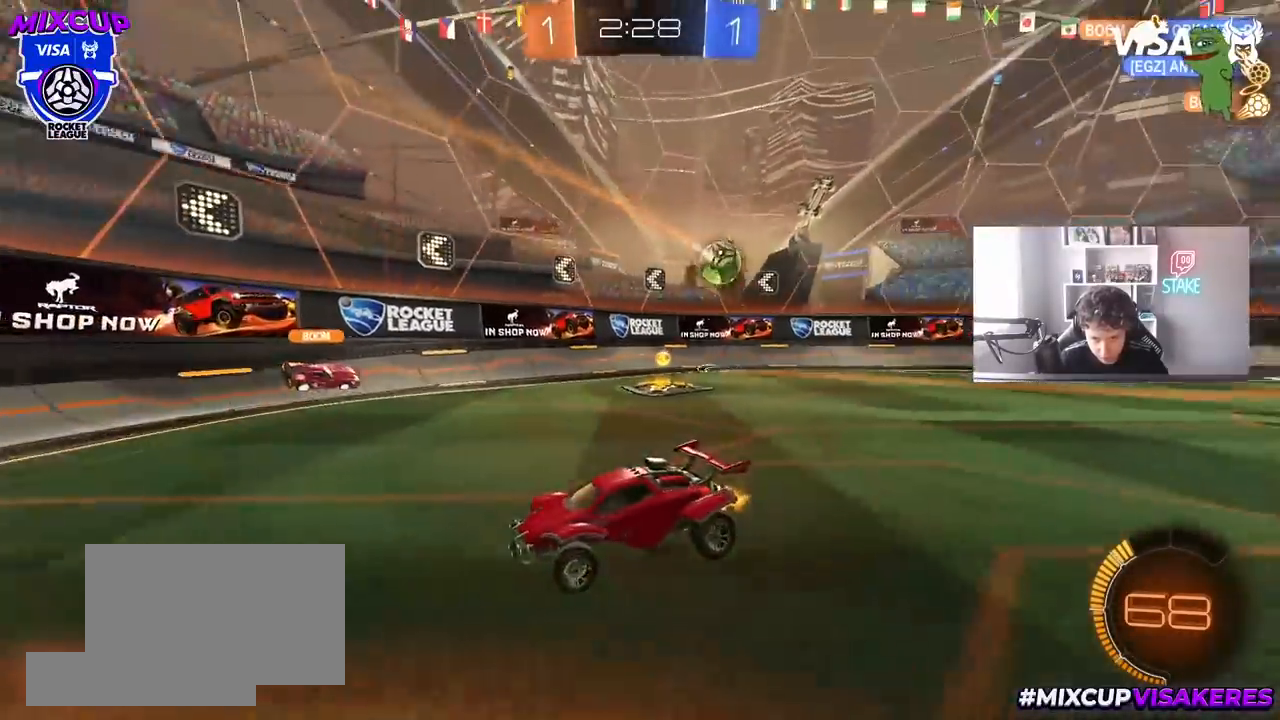
{"keys": ["a"], "mouse": [], "mouse_move": "still", "events": [[167, "d", "up"], [217, "w", "up"], [250, "a", "down"], [350, "shift", "down"], [450, "shift", "up"]]}
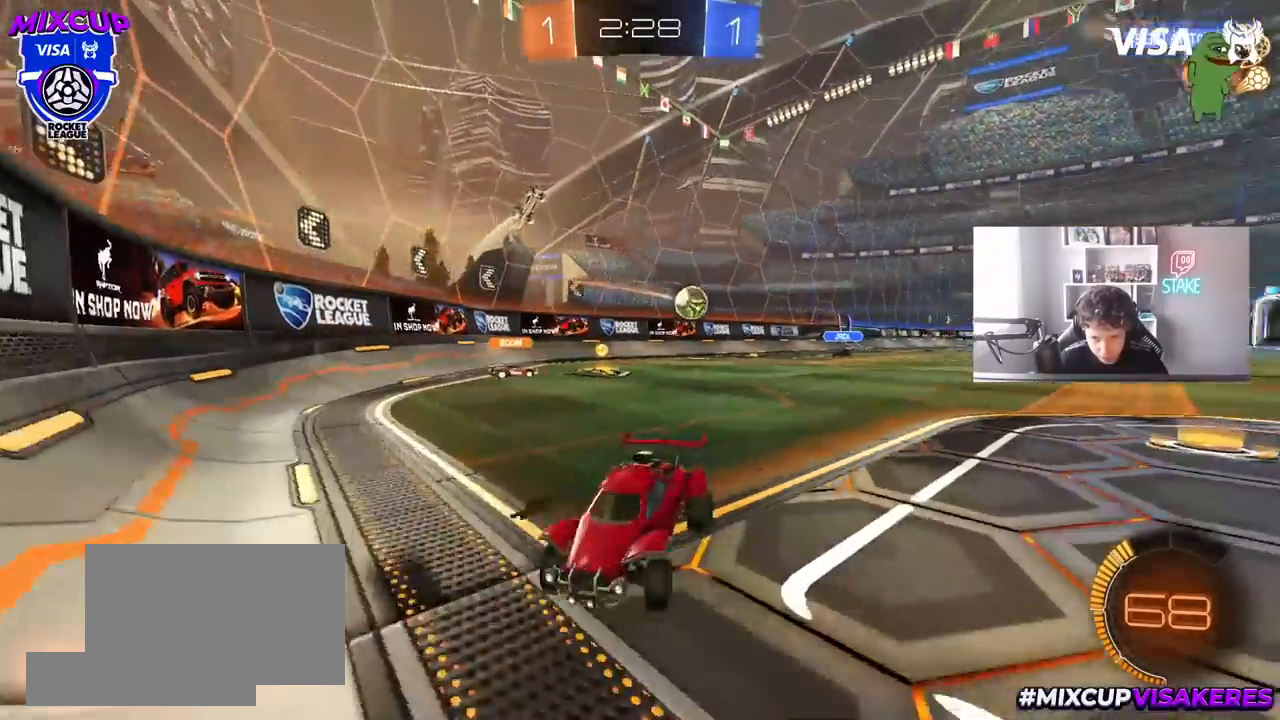
{"keys": ["d", "w"], "mouse": [], "mouse_move": "still", "events": [[33, "a", "up"], [417, "w", "down"], [467, "d", "down"]]}
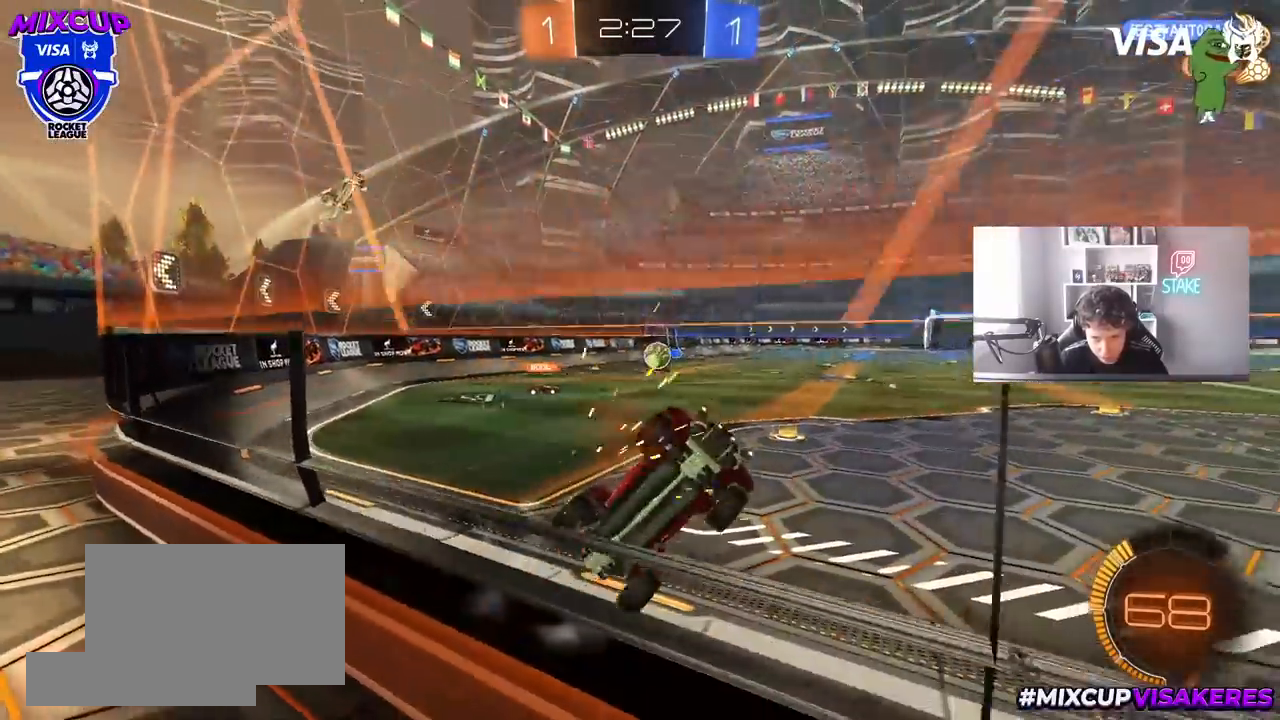
{"keys": ["d", "s"], "mouse": [], "mouse_move": "still", "events": [[150, "a", "down"], [200, "d", "up"], [283, "d", "down"], [333, "a", "up"], [483, "s", "down"], [483, "w", "up"]]}
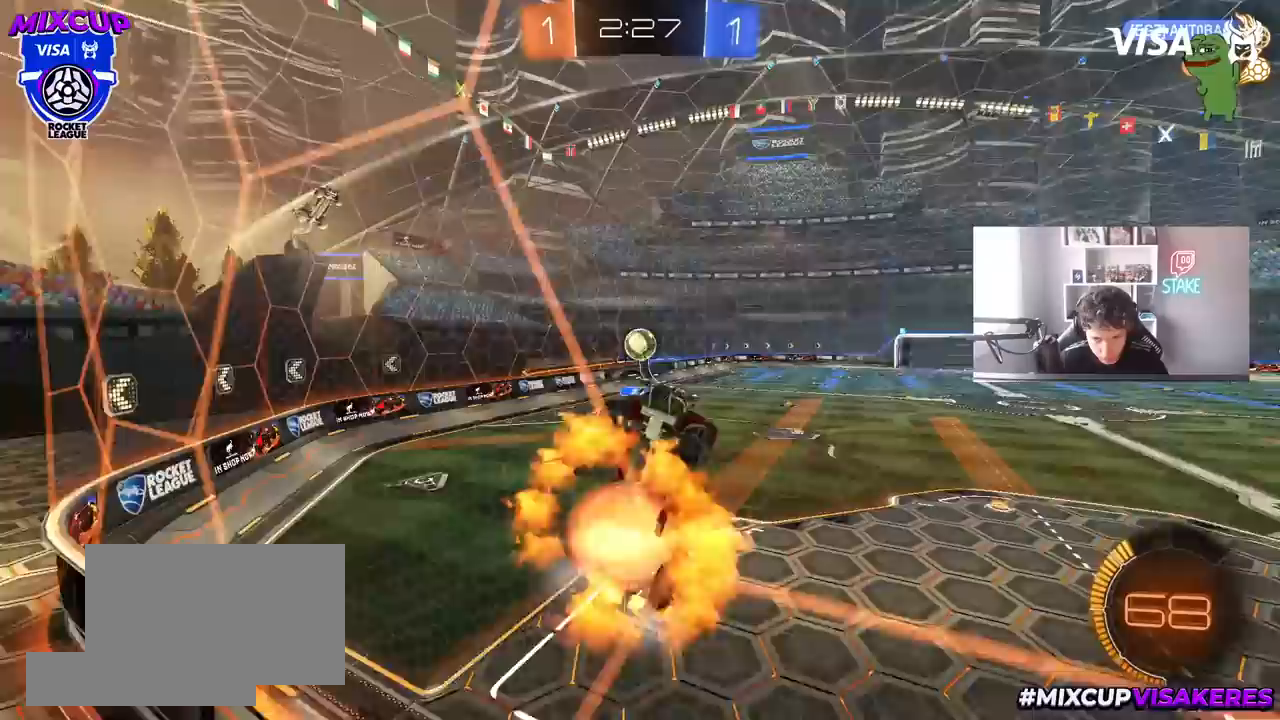
{"keys": ["a", "shift"], "mouse": ["left"], "mouse_move": "still", "events": [[17, "mouse_right", "down"], [217, "a", "down"], [217, "shift", "down"], [267, "d", "up"], [267, "mouse_left", "down"], [267, "s", "up"], [300, "mouse_right", "up"], [300, "s", "down"], [400, "s", "up"]]}
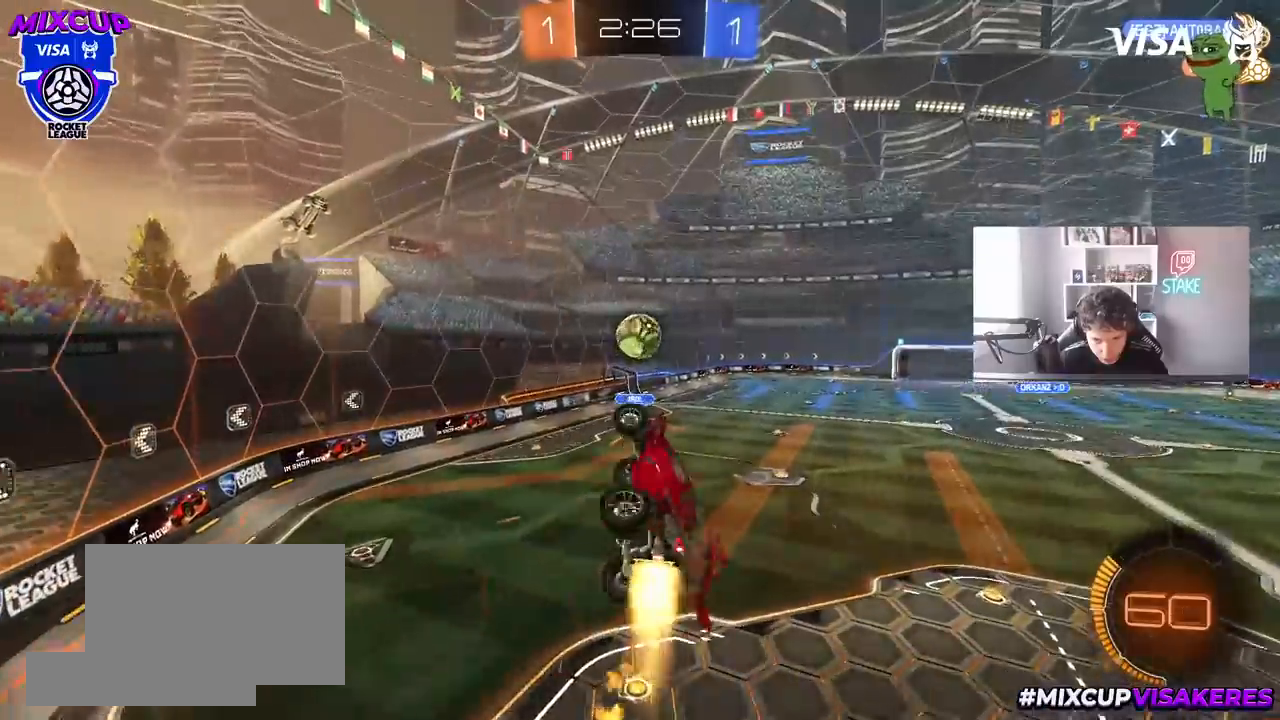
{"keys": ["w"], "mouse": ["left", "right"], "mouse_move": "still", "events": [[83, "shift", "up"], [267, "w", "down"], [367, "a", "up"], [367, "w", "up"], [467, "a", "down"], [467, "w", "down"], [500, "a", "up"], [500, "mouse_right", "down"]]}
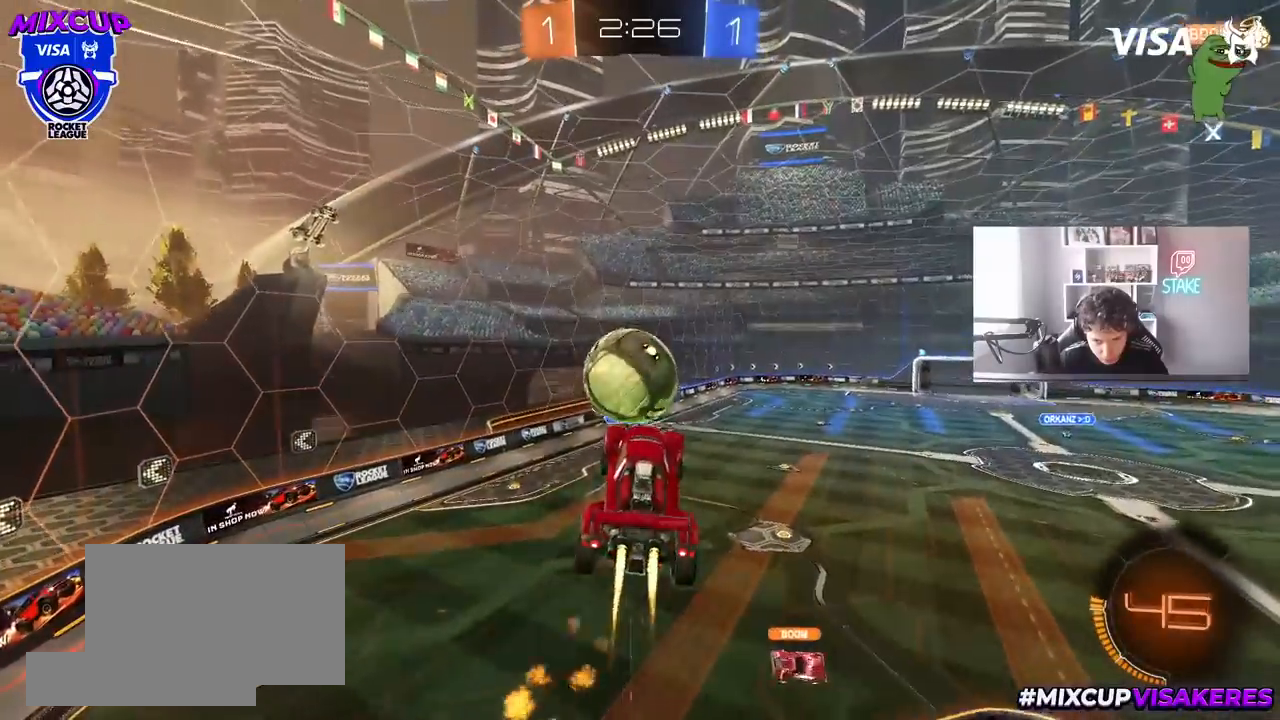
{"keys": ["d", "s", "shift"], "mouse": [], "mouse_move": "still", "events": [[100, "shift", "down"], [150, "d", "down"], [150, "s", "down"], [200, "w", "up"], [250, "mouse_right", "up"], [283, "mouse_left", "up"]]}
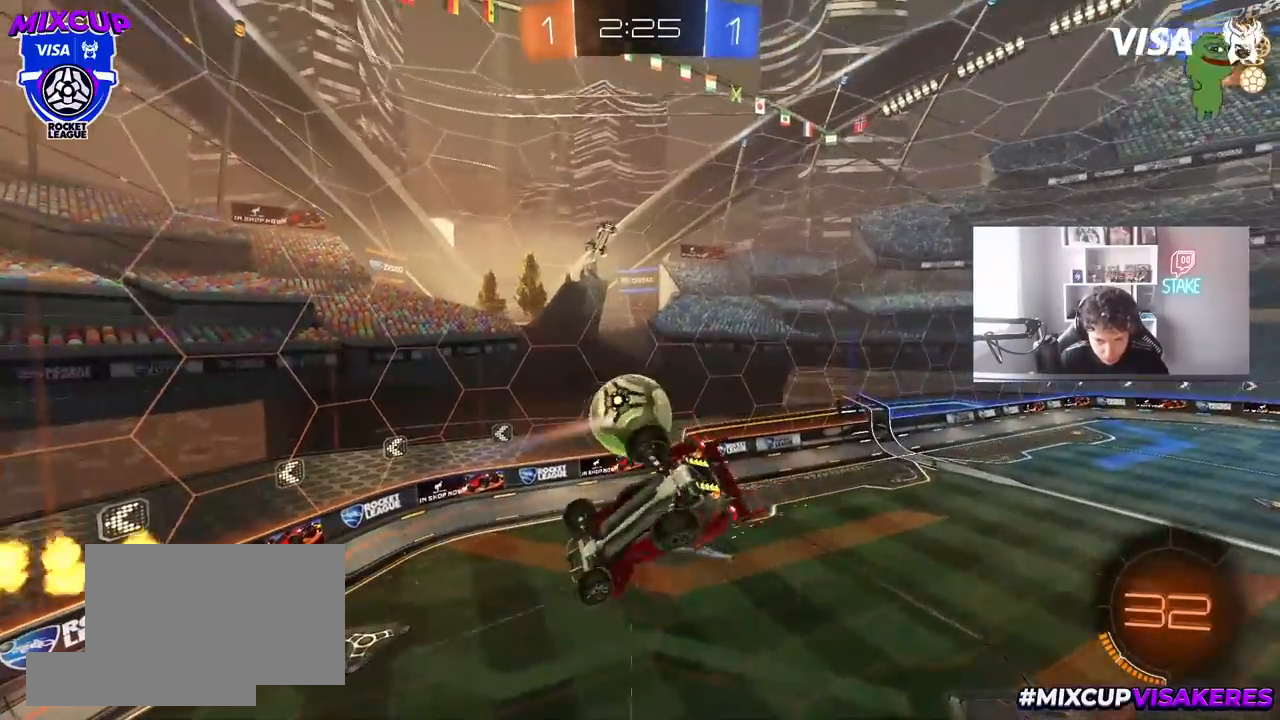
{"keys": ["d", "w"], "mouse": [], "mouse_move": "still", "events": [[117, "mouse_left", "down"], [167, "s", "up"], [217, "s", "down"], [300, "mouse_left", "up"], [300, "s", "up"], [500, "shift", "up"], [500, "w", "down"]]}
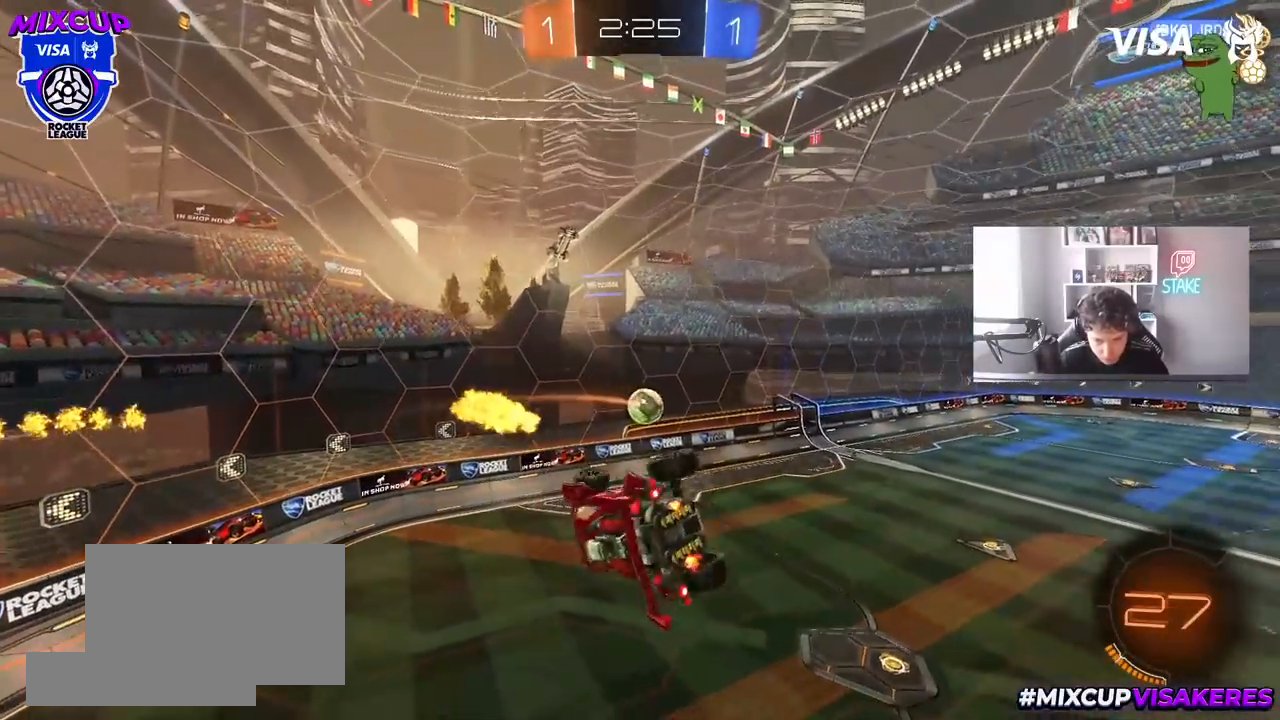
{"keys": ["s"], "mouse": [], "mouse_move": "still", "events": [[183, "w", "up"], [233, "shift", "down"], [267, "shift", "up"], [417, "d", "up"], [467, "s", "down"]]}
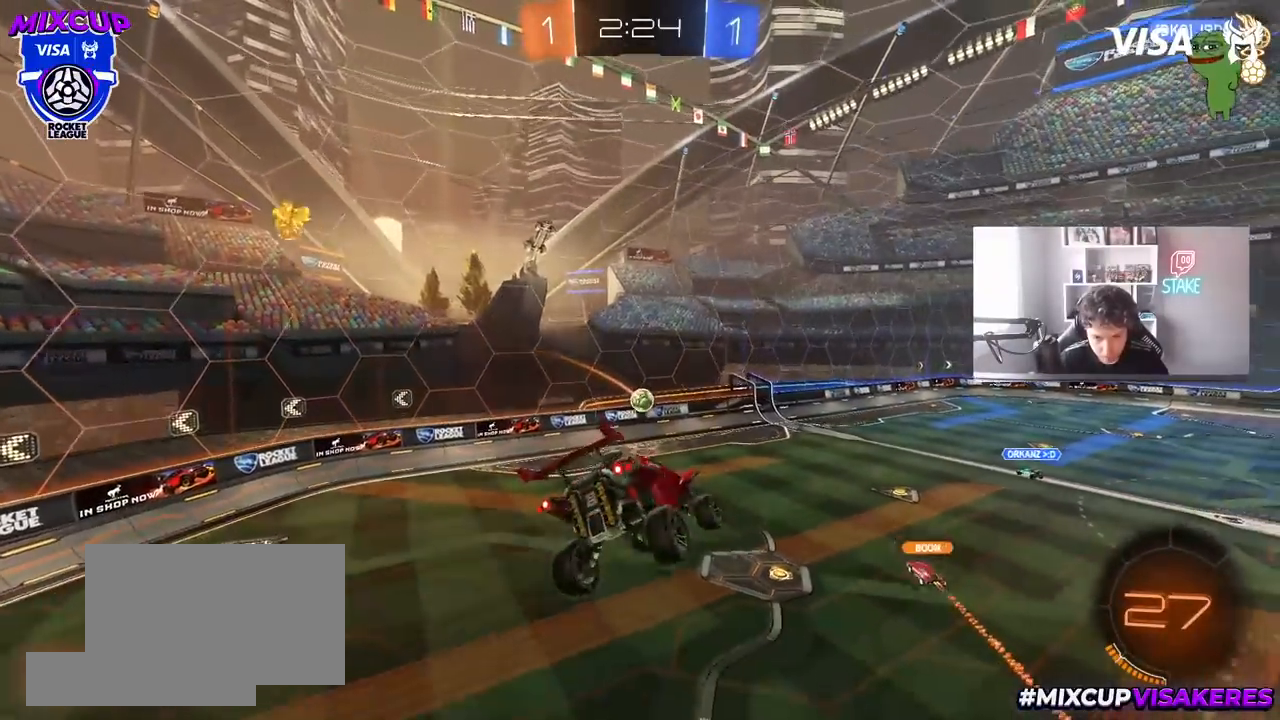
{"keys": [], "mouse": [], "mouse_move": "still", "events": [[50, "d", "down"], [100, "s", "up"], [200, "d", "up"]]}
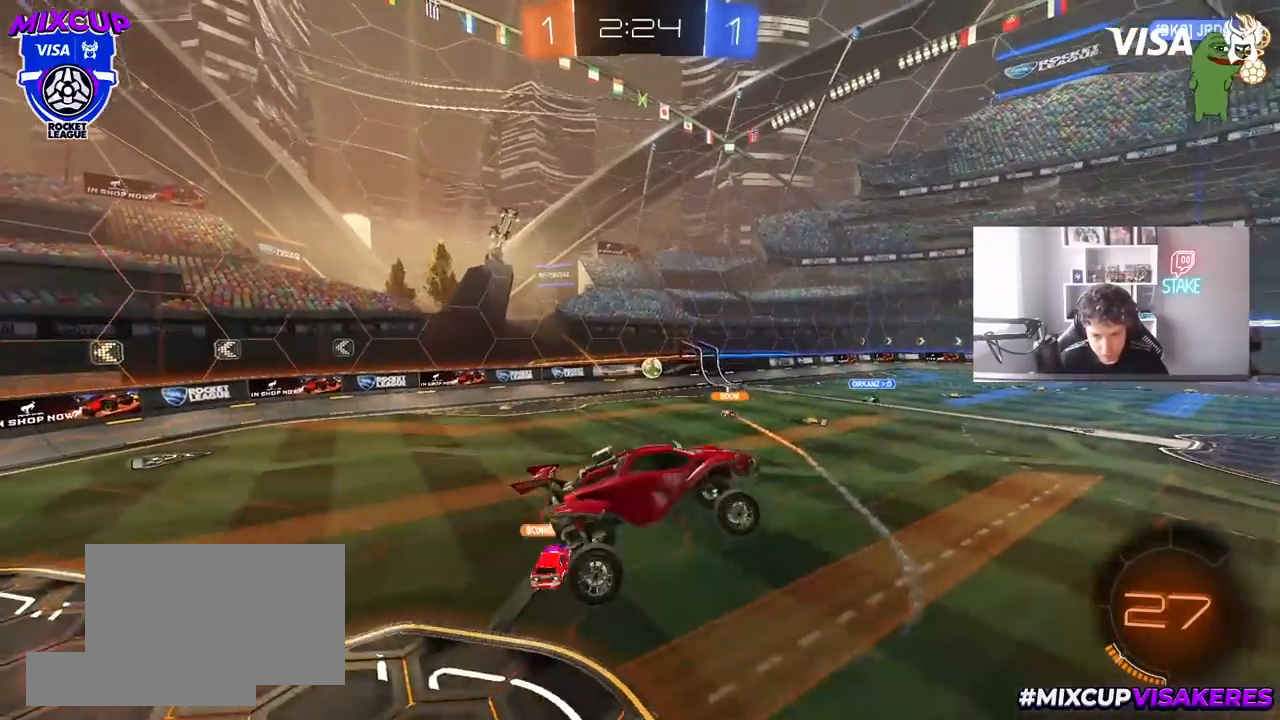
{"keys": ["w"], "mouse": [], "mouse_move": "still", "events": [[267, "w", "down"]]}
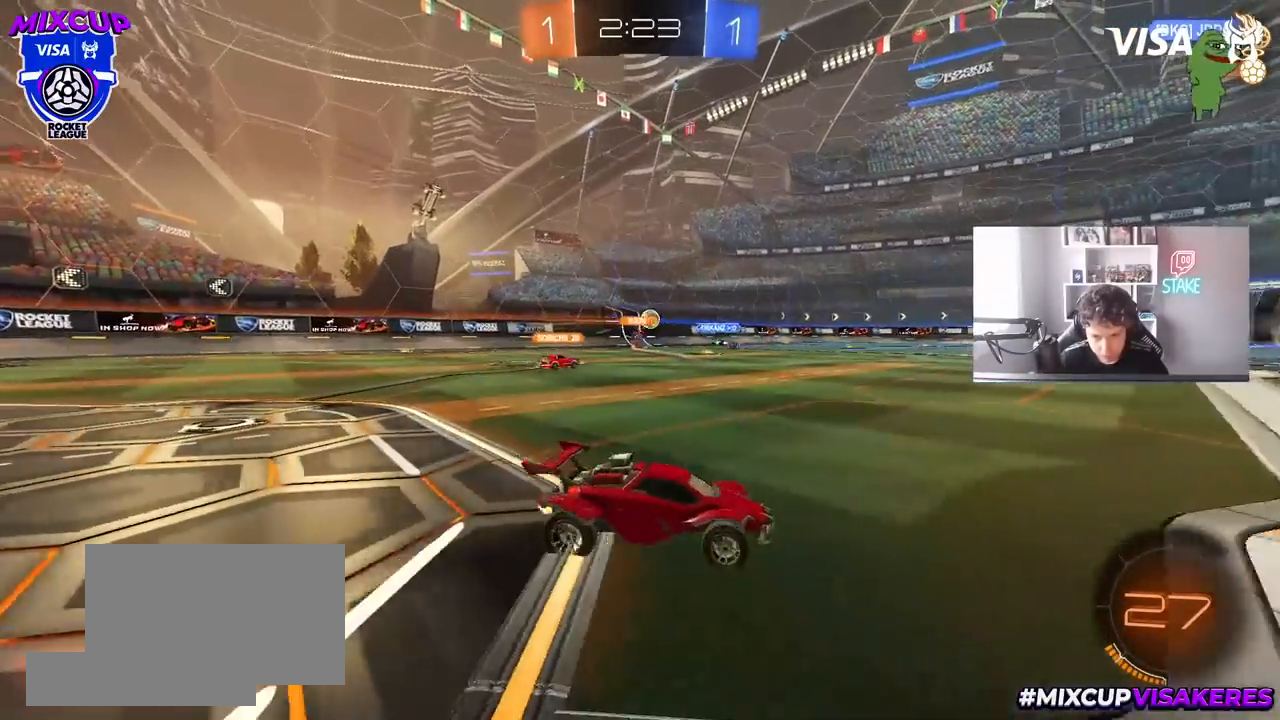
{"keys": ["w"], "mouse": [], "mouse_move": "still", "events": [[183, "a", "down"], [417, "a", "up"]]}
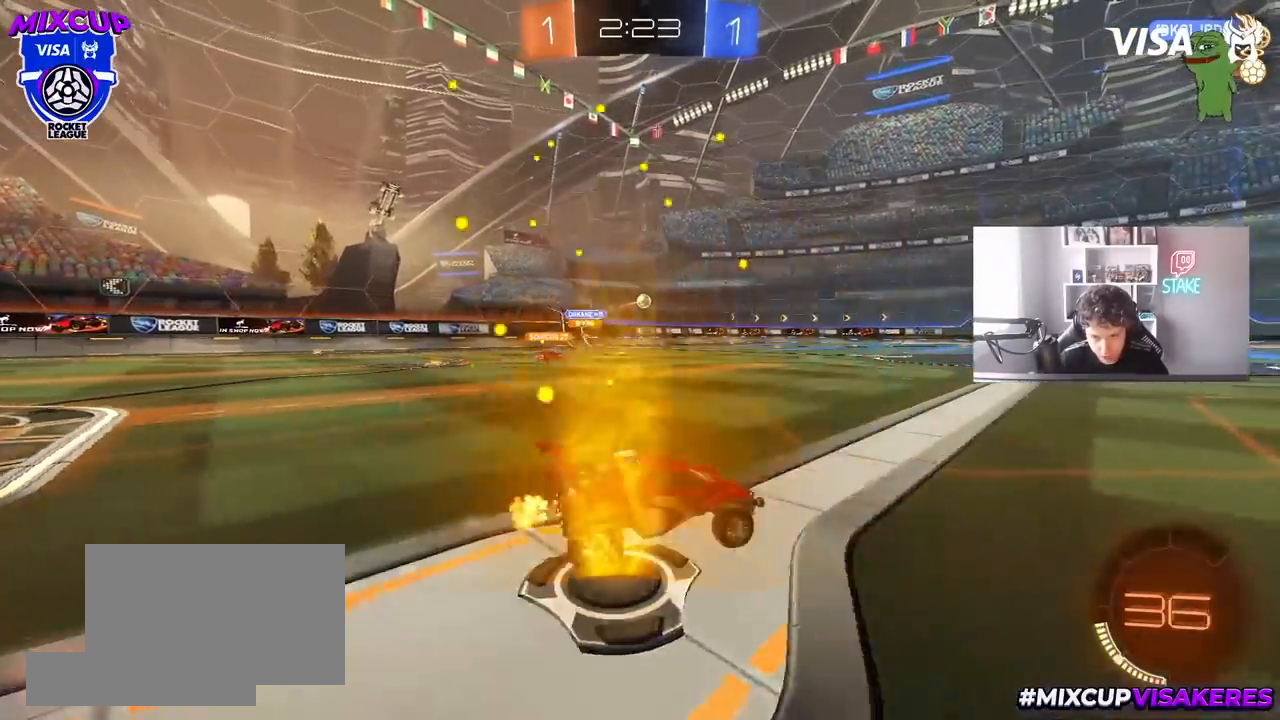
{"keys": ["w"], "mouse": ["right"], "mouse_move": "still", "events": [[17, "a", "down"], [250, "a", "up"], [250, "mouse_left", "down"], [250, "mouse_right", "down"], [333, "mouse_right", "up"], [383, "mouse_left", "up"], [433, "mouse_right", "down"]]}
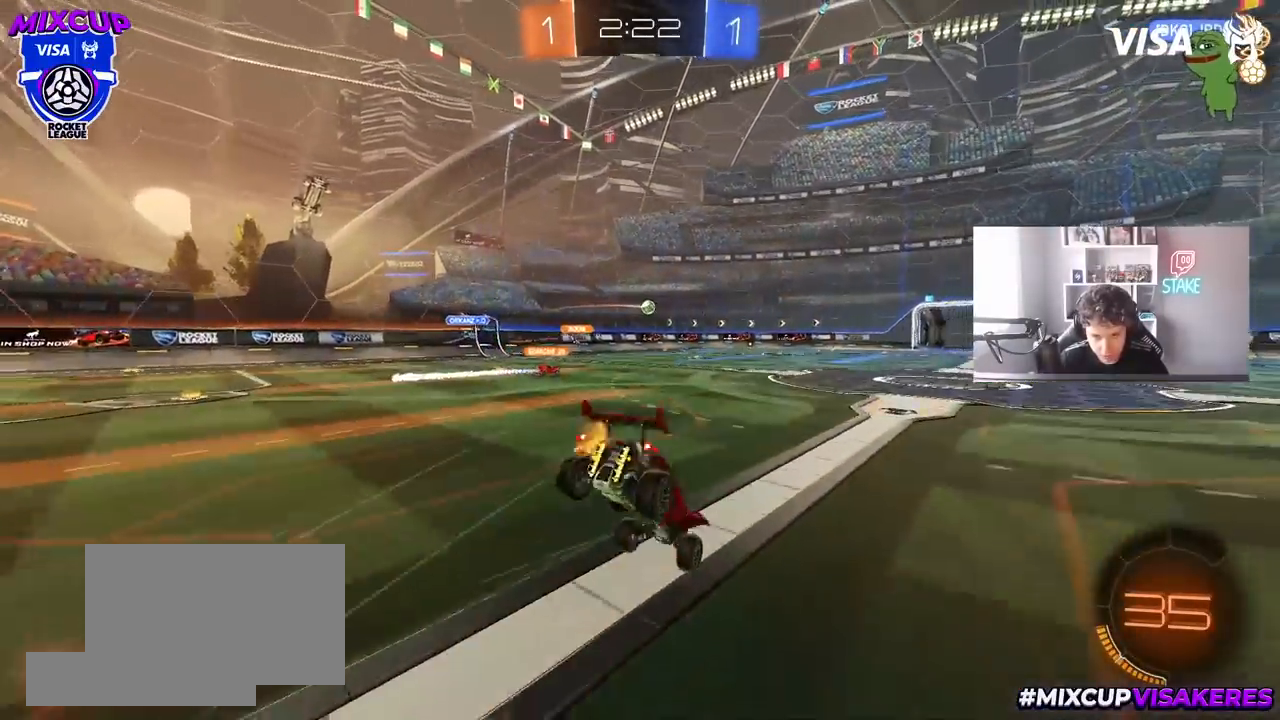
{"keys": [], "mouse": [], "mouse_move": "still", "events": [[67, "mouse_right", "up"], [300, "w", "up"]]}
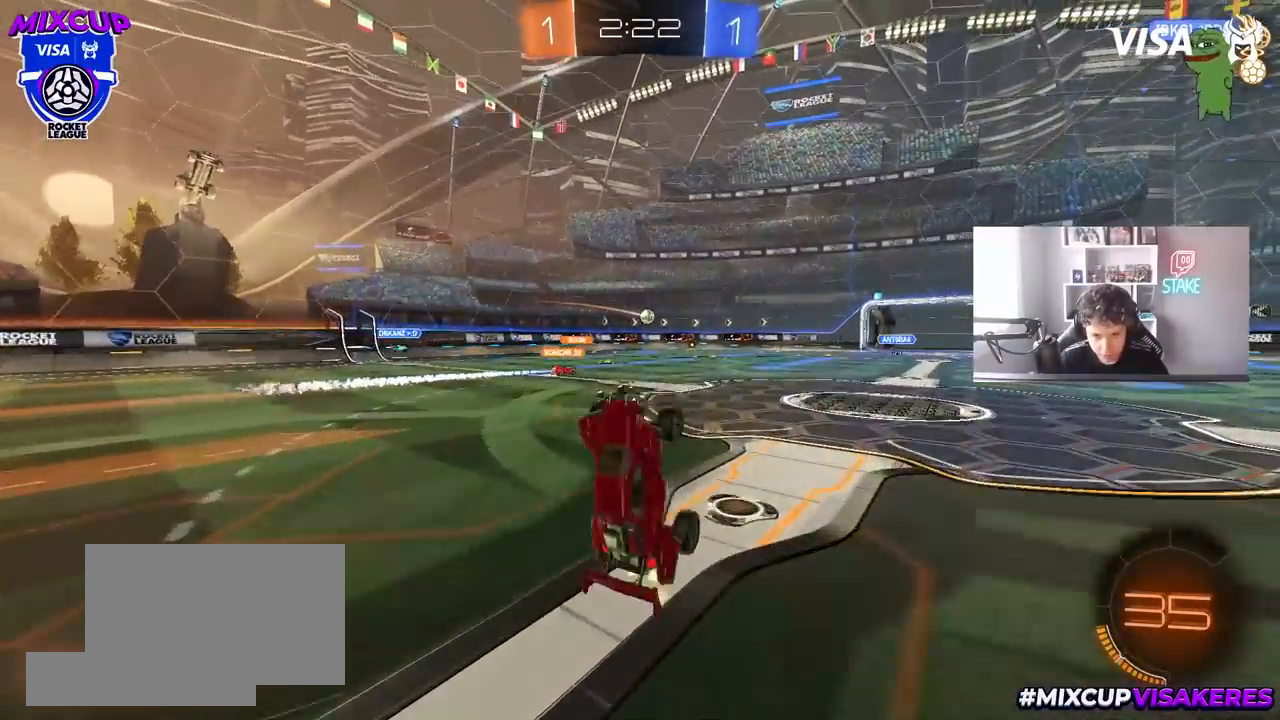
{"keys": ["a", "w"], "mouse": [], "mouse_move": "still", "events": [[417, "w", "down"], [467, "a", "down"]]}
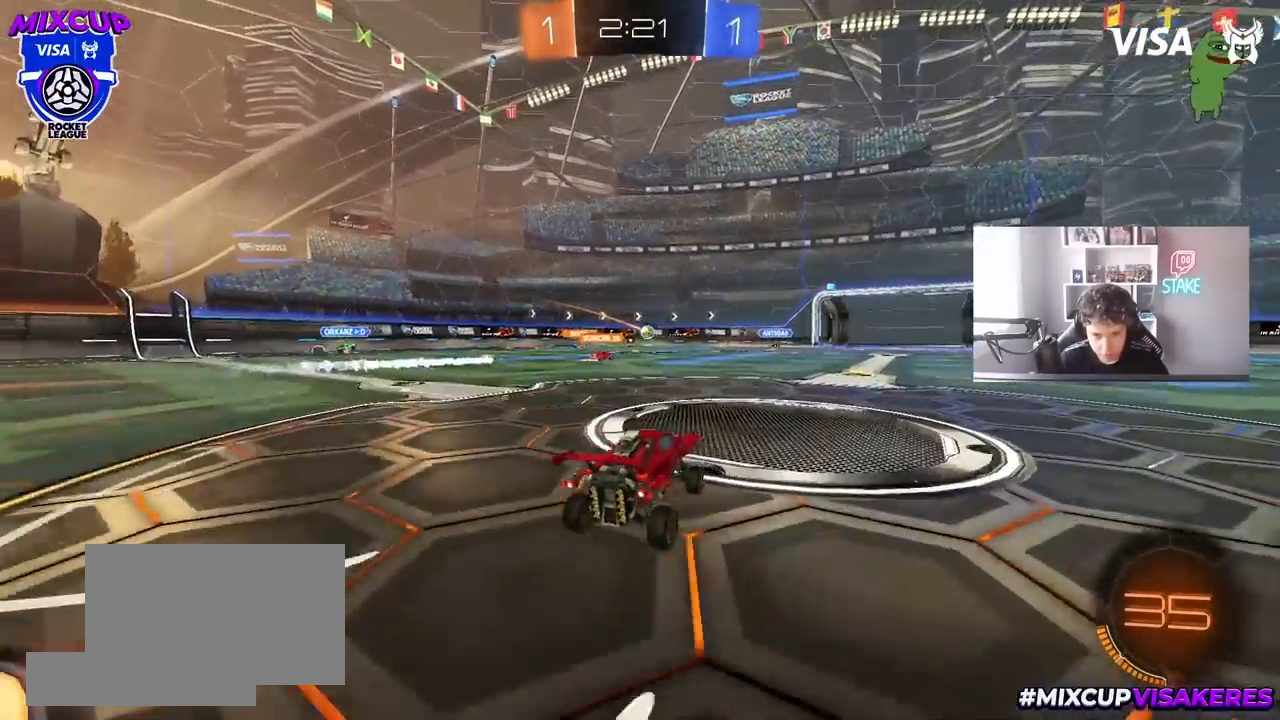
{"keys": ["w"], "mouse": [], "mouse_move": "still", "events": [[333, "a", "up"]]}